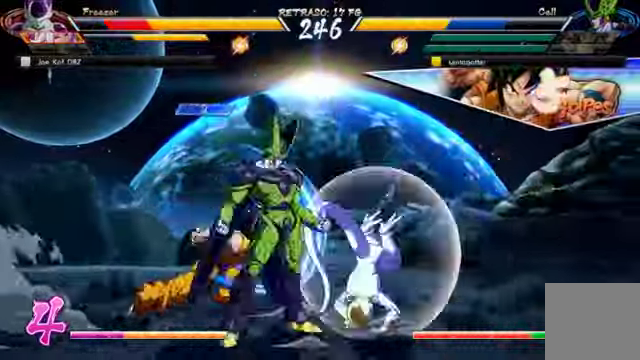
Gameplay with a controller (Xbox layout); each line is a JSON object with the inputs held at the frame after it (dt_ms = milliseconds from this image to that frame). "events" lists button and stick changes between this image and that frame as [ms after this image, input, new state], when the widget could be followed in between. Not read: L3 R1.
{"dt_ms": 500, "buttons": [], "left_stick": "center", "right_stick": "center", "events": [[100, "DPAD_RIGHT", "up"], [166, "Y", "down"], [300, "Y", "up"]]}
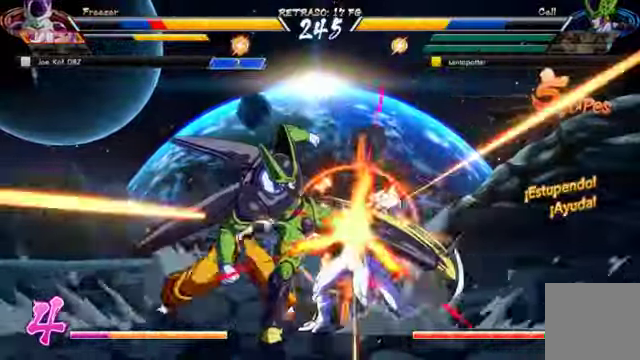
{"dt_ms": 500, "buttons": ["Y"], "left_stick": "center", "right_stick": "center", "events": [[100, "DPAD_DOWN", "down"], [266, "Y", "down"], [400, "Y", "up"], [466, "Y", "down"], [500, "DPAD_DOWN", "up"]]}
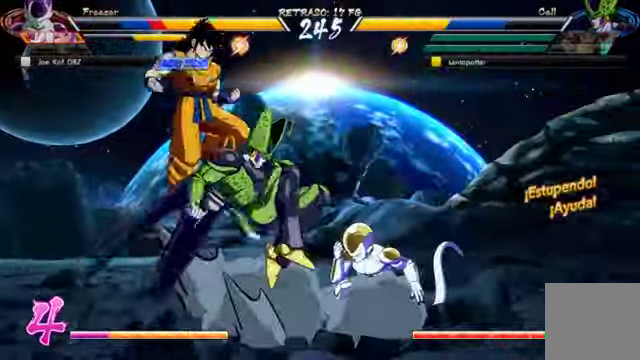
{"dt_ms": 500, "buttons": [], "left_stick": "center", "right_stick": "center", "events": [[66, "Y", "up"], [133, "Y", "down"], [233, "Y", "up"]]}
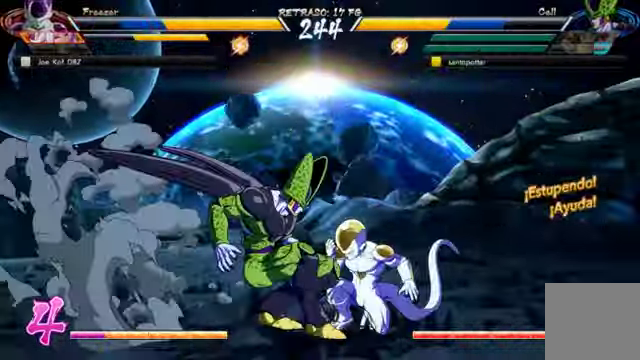
{"dt_ms": 500, "buttons": ["DPAD_DOWN", "DPAD_LEFT"], "left_stick": "center", "right_stick": "center", "events": [[133, "DPAD_DOWN", "down"], [200, "DPAD_LEFT", "down"]]}
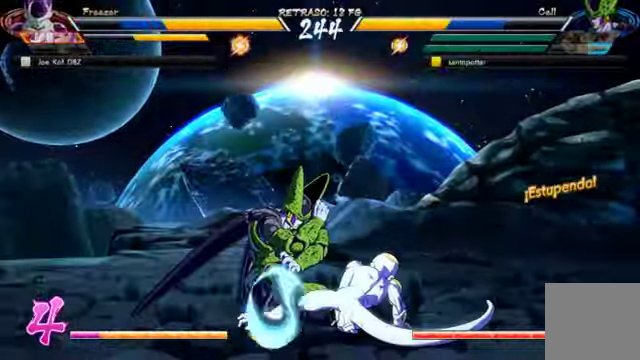
{"dt_ms": 500, "buttons": ["DPAD_DOWN", "DPAD_LEFT"], "left_stick": "center", "right_stick": "center", "events": []}
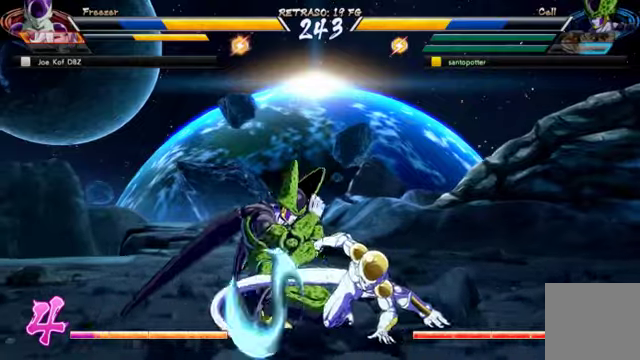
{"dt_ms": 500, "buttons": ["Y", "DPAD_DOWN", "DPAD_LEFT"], "left_stick": "center", "right_stick": "center", "events": [[467, "Y", "down"]]}
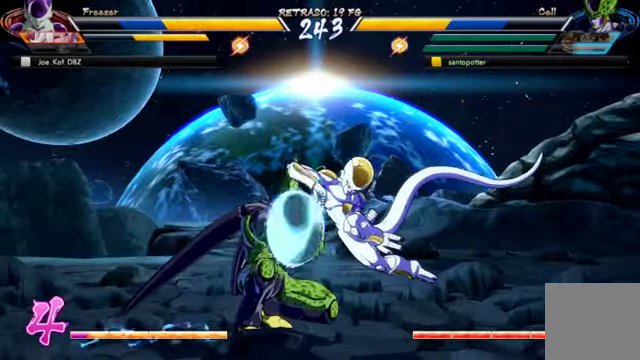
{"dt_ms": 500, "buttons": ["DPAD_DOWN", "DPAD_LEFT"], "left_stick": "center", "right_stick": "center", "events": [[67, "Y", "up"], [367, "Y", "down"], [467, "Y", "up"]]}
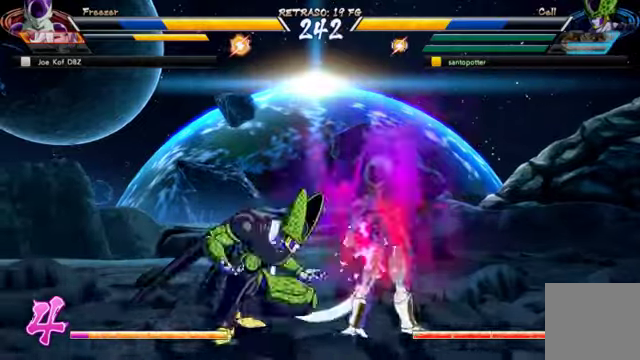
{"dt_ms": 500, "buttons": ["B", "DPAD_LEFT"], "left_stick": "center", "right_stick": "center", "events": [[34, "Y", "down"], [134, "Y", "up"], [267, "Y", "down"], [334, "Y", "up"], [434, "DPAD_DOWN", "up"], [500, "B", "down"]]}
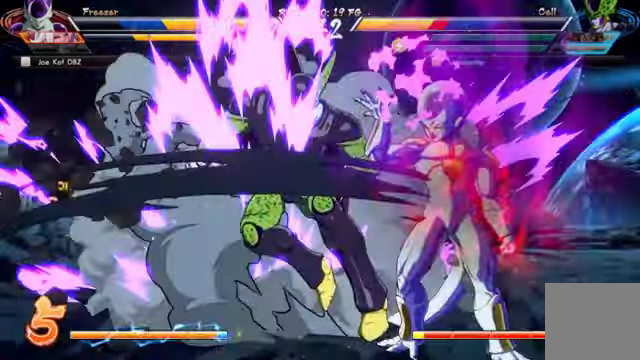
{"dt_ms": 500, "buttons": ["B", "DPAD_LEFT"], "left_stick": "center", "right_stick": "center", "events": [[100, "B", "up"], [167, "A", "down"], [234, "A", "up"], [234, "B", "down"], [400, "B", "up"], [500, "B", "down"]]}
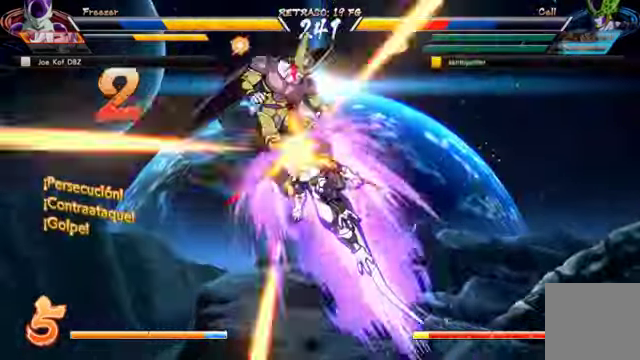
{"dt_ms": 500, "buttons": ["DPAD_LEFT"], "left_stick": "center", "right_stick": "center", "events": [[100, "B", "up"]]}
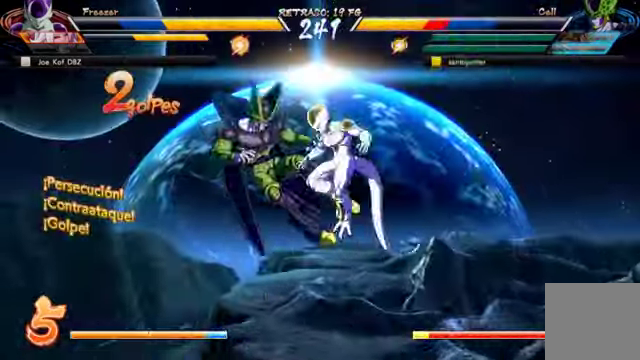
{"dt_ms": 500, "buttons": ["DPAD_LEFT"], "left_stick": "center", "right_stick": "center", "events": [[100, "B", "down"], [234, "B", "up"]]}
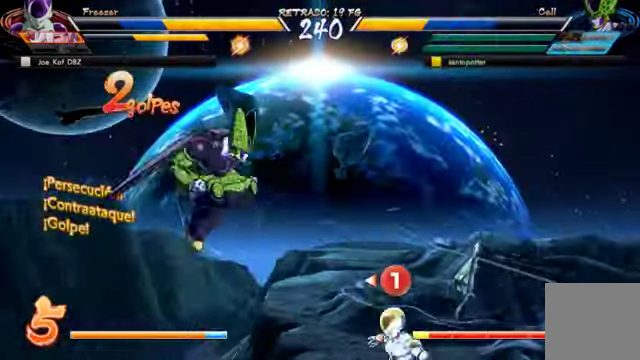
{"dt_ms": 500, "buttons": [], "left_stick": "center", "right_stick": "center", "events": [[234, "R2", "down"], [334, "R2", "up"], [467, "DPAD_LEFT", "up"]]}
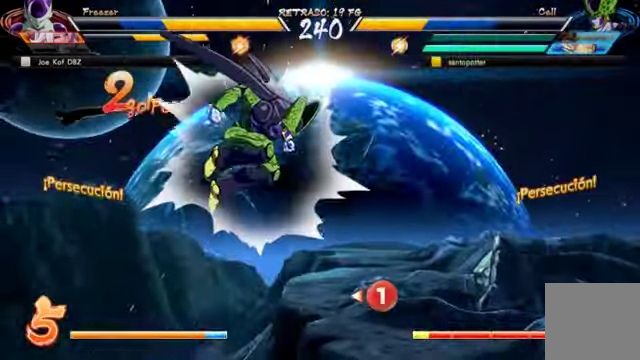
{"dt_ms": 500, "buttons": [], "left_stick": "center", "right_stick": "center"}
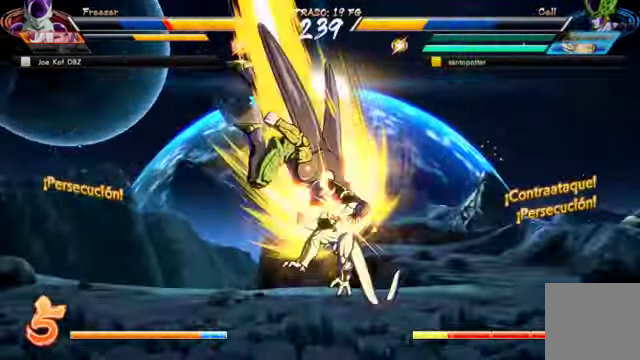
{"dt_ms": 500, "buttons": ["DPAD_RIGHT"], "left_stick": "center", "right_stick": "center", "events": [[67, "X", "down"], [167, "X", "up"], [234, "Y", "down"], [300, "L2", "down"], [367, "L2", "up"], [367, "Y", "up"], [500, "DPAD_RIGHT", "down"]]}
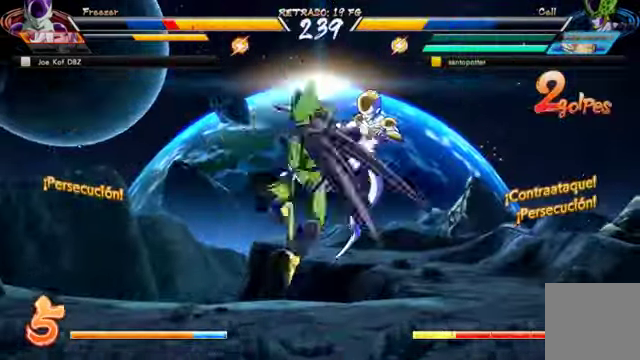
{"dt_ms": 500, "buttons": ["Y"], "left_stick": "center", "right_stick": "center", "events": [[34, "DPAD_UP", "down"], [200, "X", "down"], [267, "DPAD_RIGHT", "up"], [267, "DPAD_UP", "up"], [334, "X", "up"], [367, "Y", "down"]]}
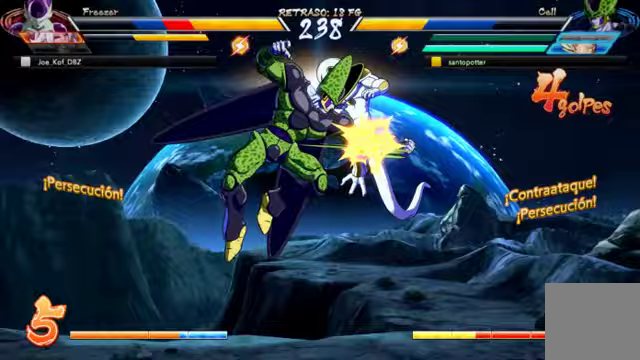
{"dt_ms": 500, "buttons": [], "left_stick": "center", "right_stick": "center", "events": [[33, "Y", "up"], [133, "DPAD_DOWN", "down"], [200, "DPAD_LEFT", "down"], [267, "DPAD_DOWN", "up"], [333, "DPAD_LEFT", "up"], [333, "Y", "down"], [433, "Y", "up"]]}
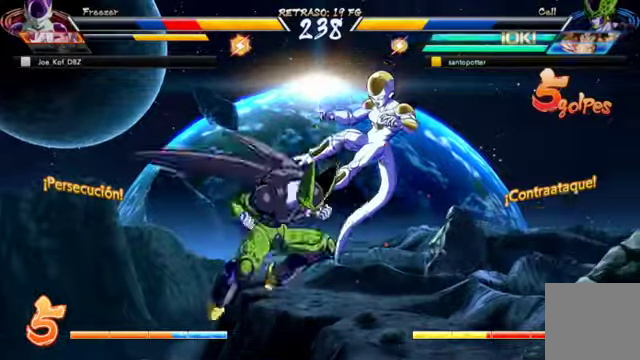
{"dt_ms": 500, "buttons": [], "left_stick": "center", "right_stick": "center", "events": []}
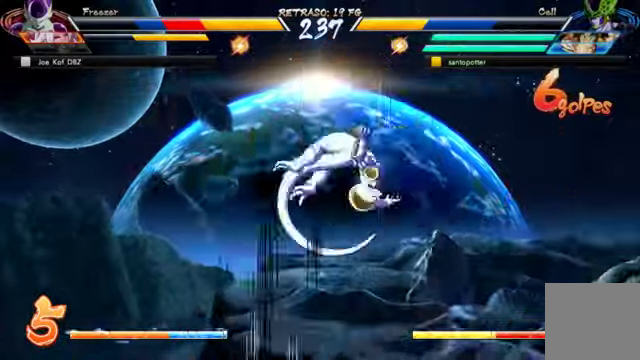
{"dt_ms": 500, "buttons": [], "left_stick": "center", "right_stick": "center"}
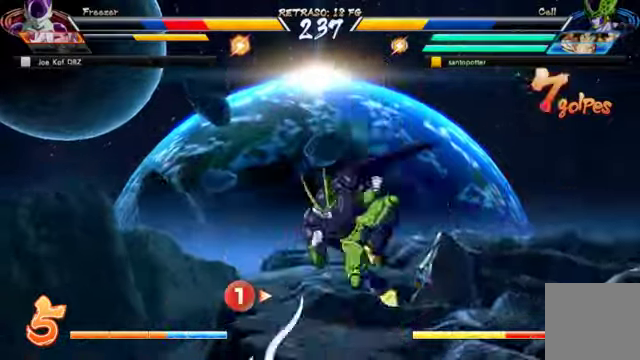
{"dt_ms": 500, "buttons": ["Y", "DPAD_DOWN"], "left_stick": "center", "right_stick": "center", "events": [[367, "DPAD_DOWN", "down"], [433, "Y", "down"]]}
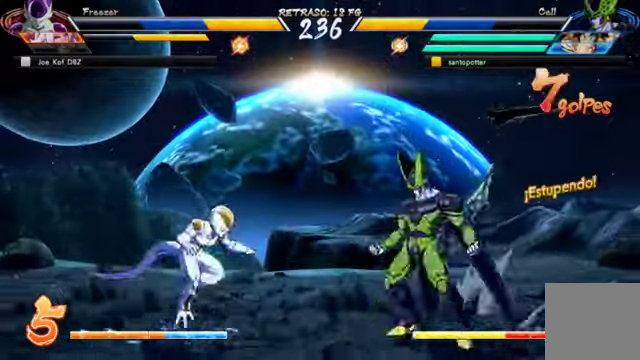
{"dt_ms": 500, "buttons": ["Y"], "left_stick": "center", "right_stick": "center", "events": [[100, "Y", "up"], [133, "Y", "down"], [233, "Y", "up"], [267, "DPAD_DOWN", "up"], [300, "Y", "down"], [433, "Y", "up"], [467, "Y", "down"]]}
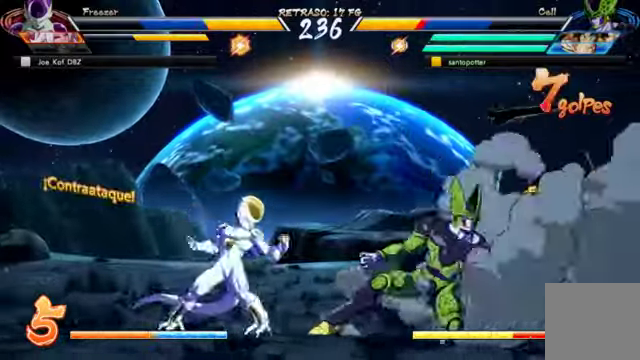
{"dt_ms": 500, "buttons": ["DPAD_DOWN", "DPAD_RIGHT"], "left_stick": "center", "right_stick": "center"}
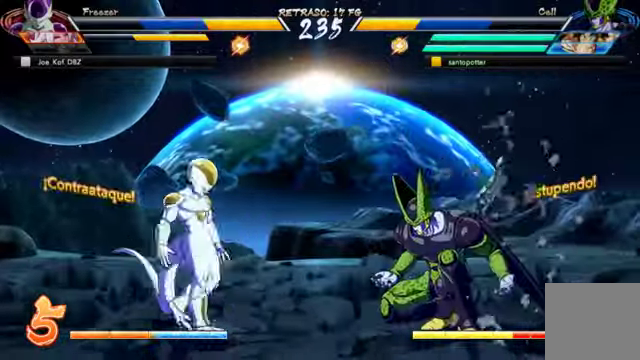
{"dt_ms": 500, "buttons": [], "left_stick": "center", "right_stick": "center"}
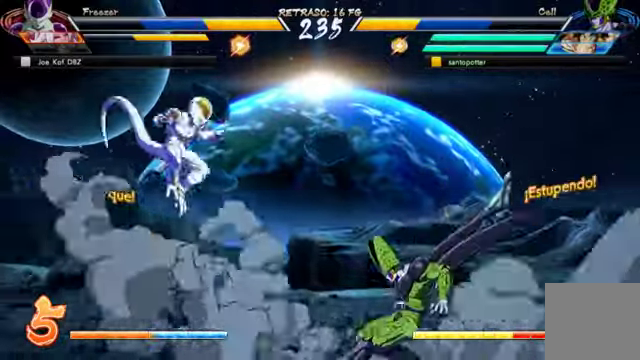
{"dt_ms": 500, "buttons": ["DPAD_DOWN", "DPAD_RIGHT"], "left_stick": "center", "right_stick": "center", "events": [[133, "DPAD_RIGHT", "down"], [333, "DPAD_DOWN", "down"]]}
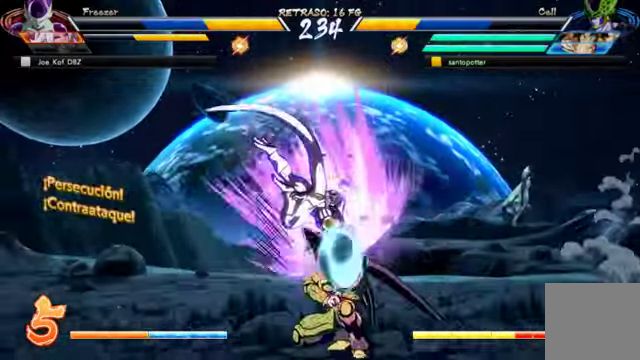
{"dt_ms": 500, "buttons": ["DPAD_DOWN"], "left_stick": "center", "right_stick": "center", "events": [[367, "Y", "down"], [467, "DPAD_RIGHT", "up"], [467, "Y", "up"]]}
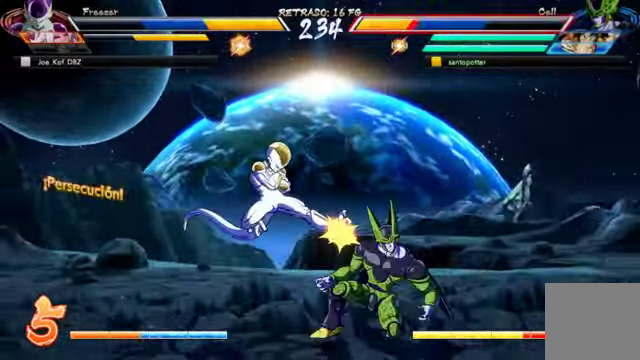
{"dt_ms": 500, "buttons": ["DPAD_DOWN", "DPAD_RIGHT"], "left_stick": "center", "right_stick": "center", "events": [[67, "Y", "down"], [167, "Y", "up"], [233, "Y", "down"], [300, "DPAD_RIGHT", "down"], [300, "Y", "up"]]}
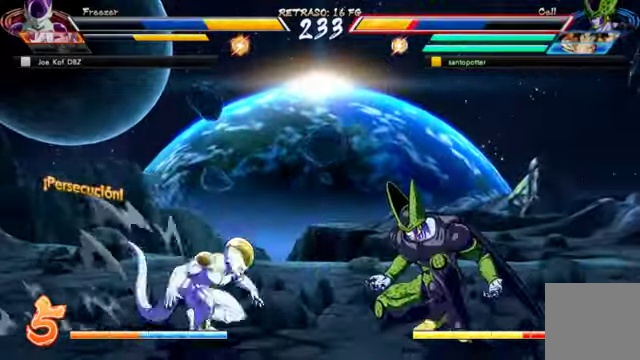
{"dt_ms": 1000, "buttons": ["Y", "DPAD_DOWN", "DPAD_RIGHT"], "left_stick": "center", "right_stick": "center"}
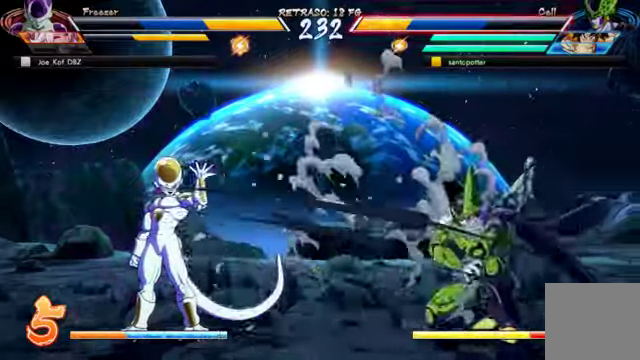
{"dt_ms": 500, "buttons": ["Y"], "left_stick": "center", "right_stick": "center", "events": [[33, "Y", "up"], [100, "Y", "down"], [200, "Y", "up"], [300, "Y", "down"], [400, "Y", "up"], [433, "Y", "down"], [466, "DPAD_RIGHT", "up"], [500, "DPAD_DOWN", "up"]]}
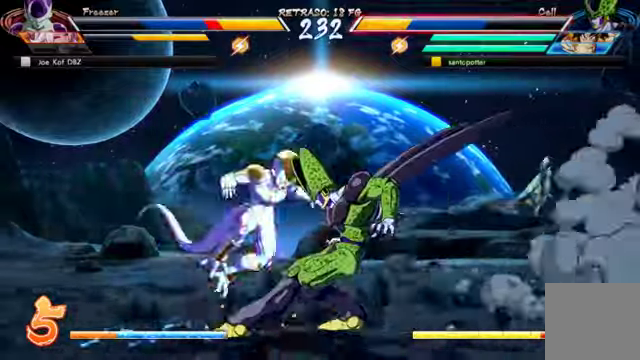
{"dt_ms": 500, "buttons": [], "left_stick": "center", "right_stick": "center"}